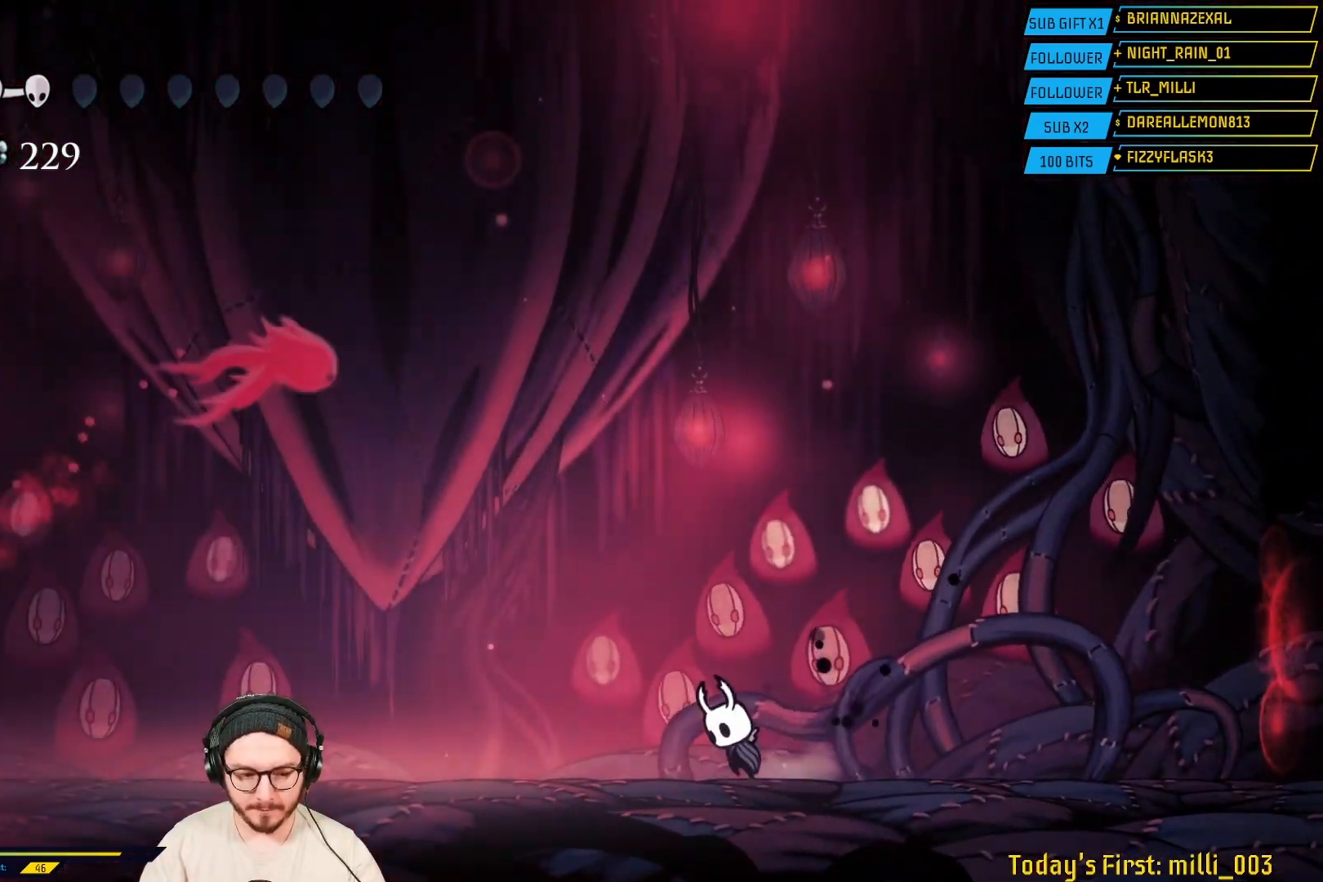
Gameplay with a controller (Xbox layout); each line is a JSON object with the inputs held at the frame after it. "events" lists button and stick changes between this image and that frame as [ms after this image, input, new state], when the widget could be followed in between.
{"buttons": ["R2"], "left_stick": "left", "right_stick": "center", "events": [[350, "A", "up"], [350, "L2", "down"], [450, "L2", "up"], [483, "R2", "down"]]}
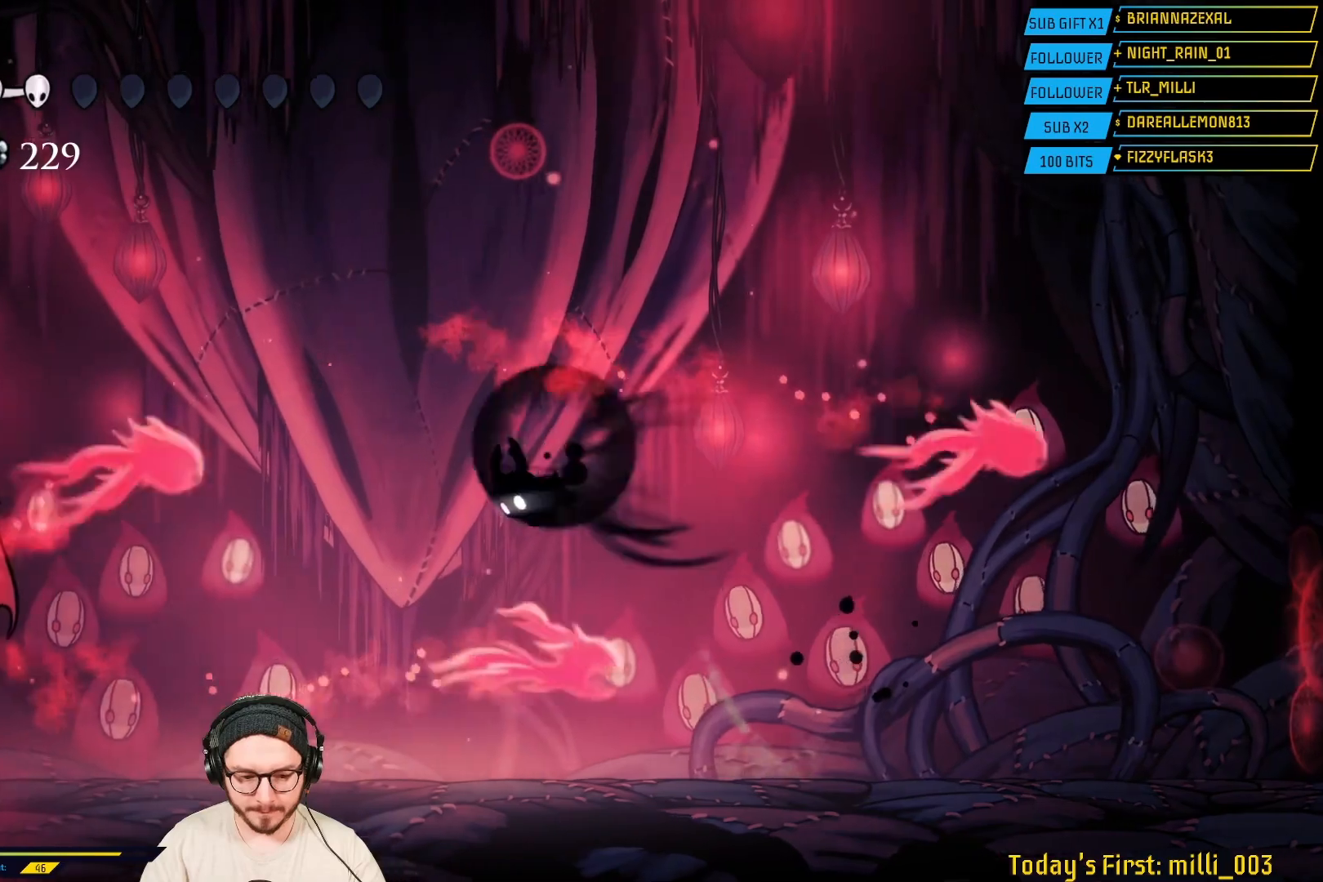
{"buttons": ["X"], "left_stick": "left", "right_stick": "center", "events": [[233, "R2", "up"], [383, "X", "down"]]}
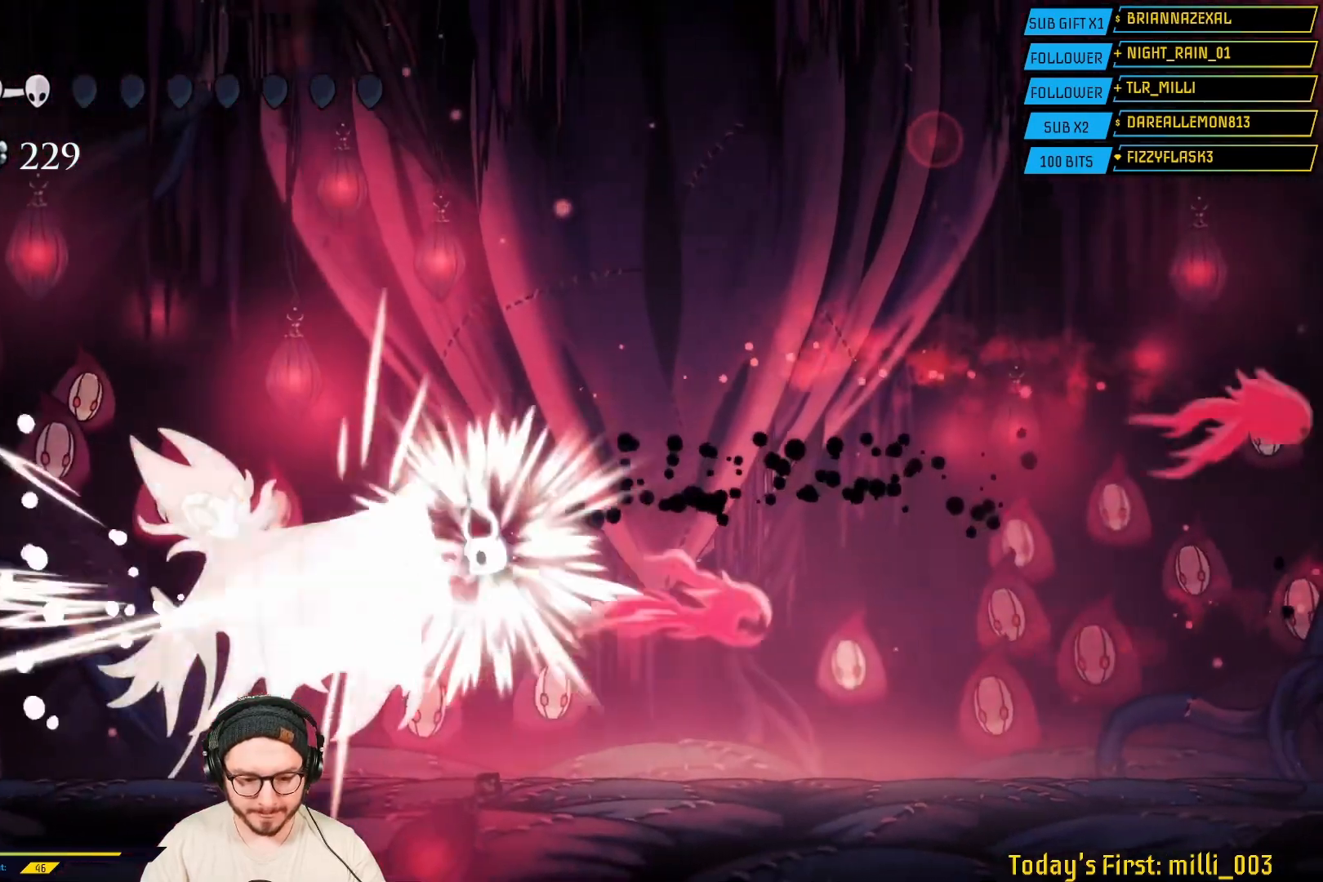
{"buttons": ["X"], "left_stick": "left", "right_stick": "center", "events": [[67, "X", "up"], [183, "X", "down"], [367, "X", "up"], [450, "X", "down"]]}
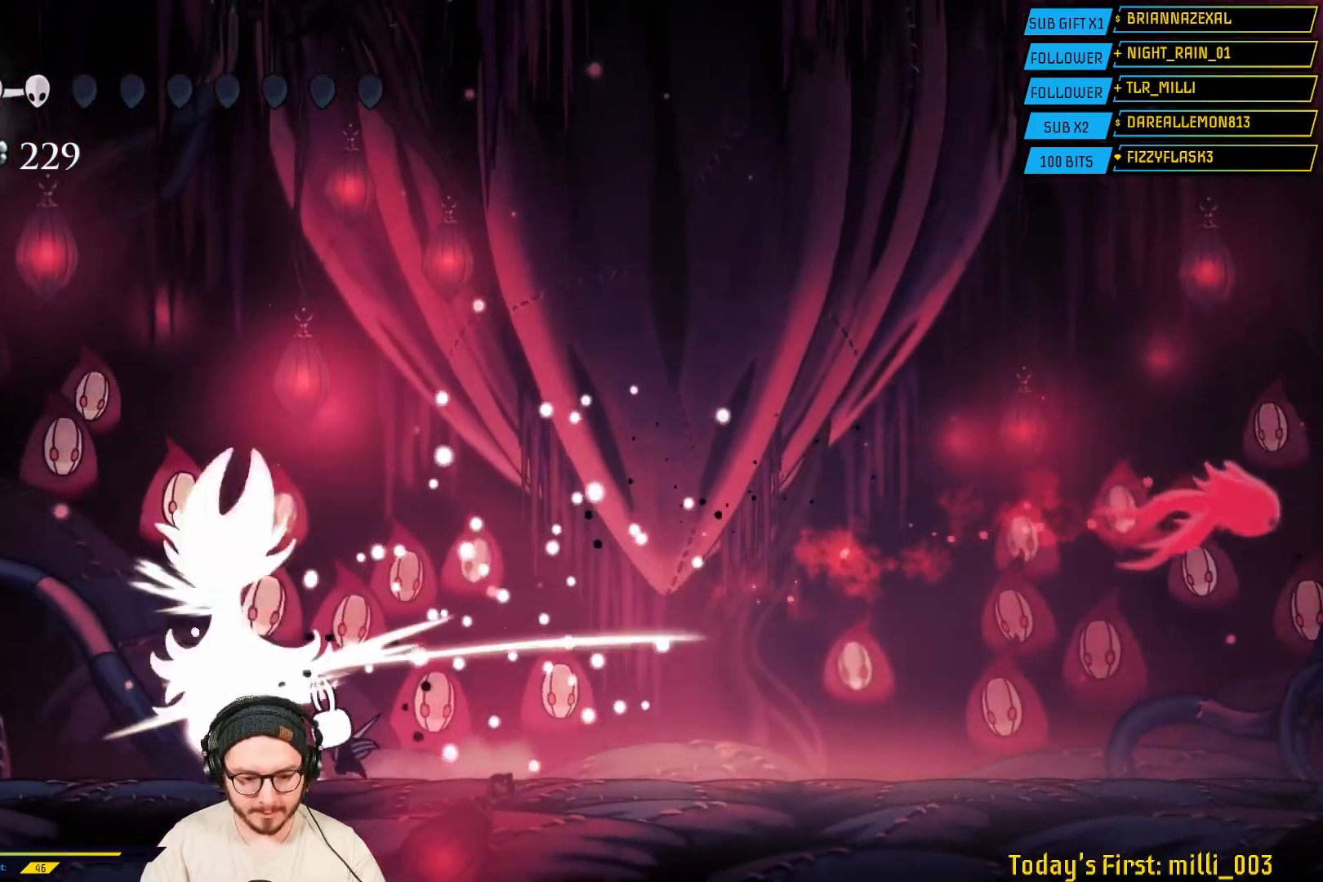
{"buttons": ["X"], "left_stick": "left", "right_stick": "center", "events": [[117, "X", "up"], [150, "left_stick", "center"], [200, "X", "down"], [333, "left_stick", "left"], [350, "X", "up"], [433, "X", "down"]]}
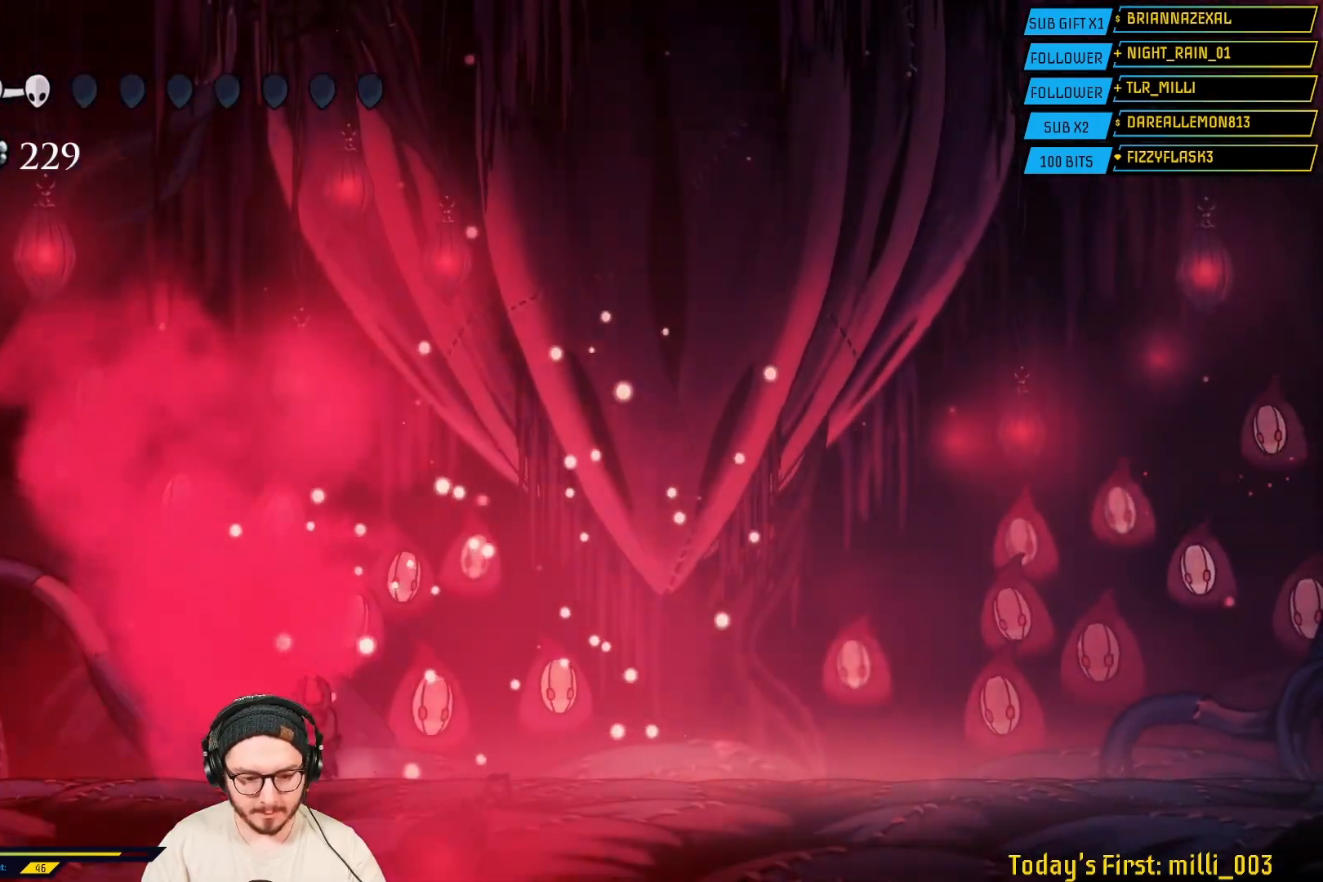
{"buttons": [], "left_stick": "center", "right_stick": "center", "events": [[50, "X", "up"], [50, "left_stick", "center"]]}
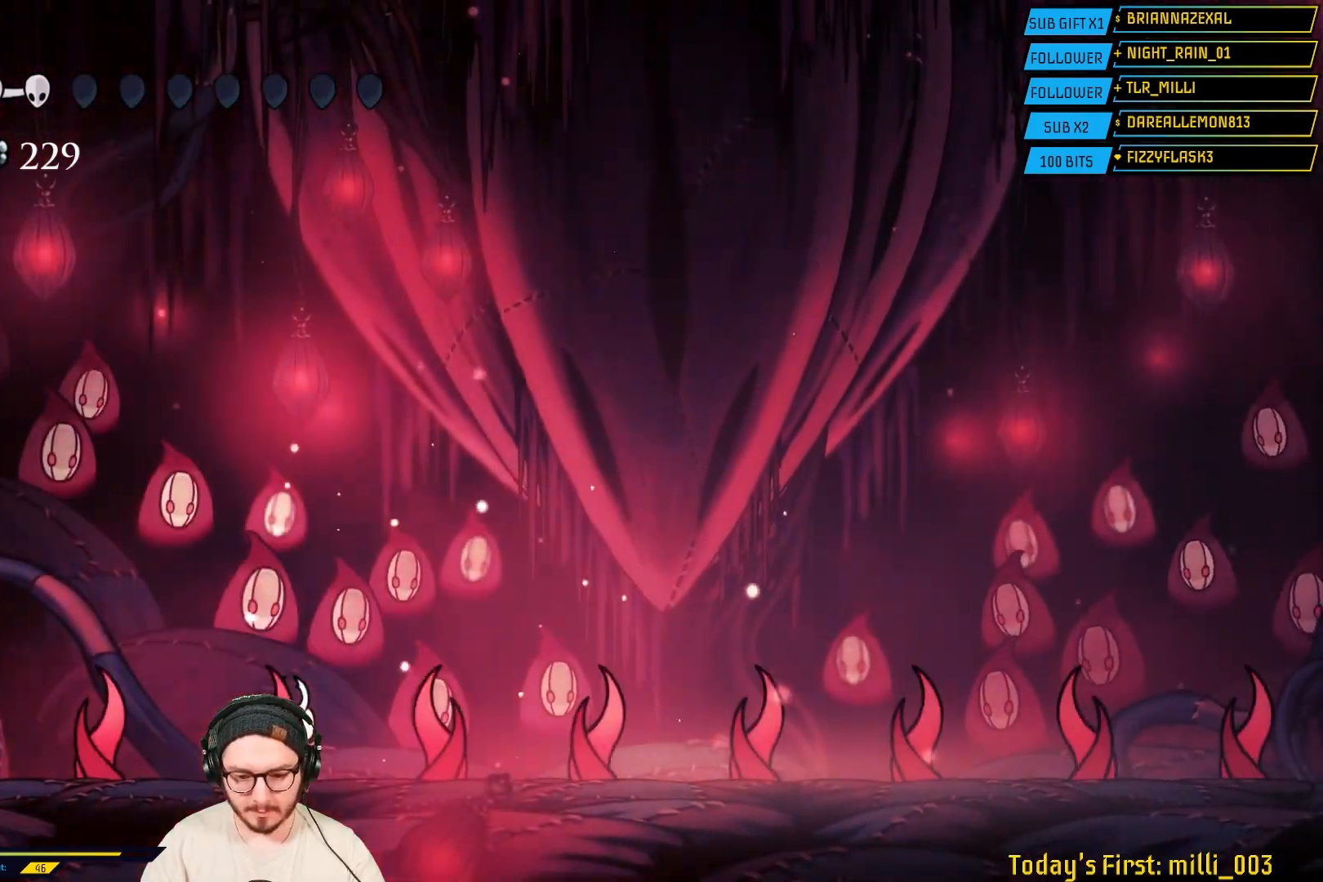
{"buttons": [], "left_stick": "center", "right_stick": "center", "events": [[250, "left_stick", "right"], [367, "left_stick", "center"]]}
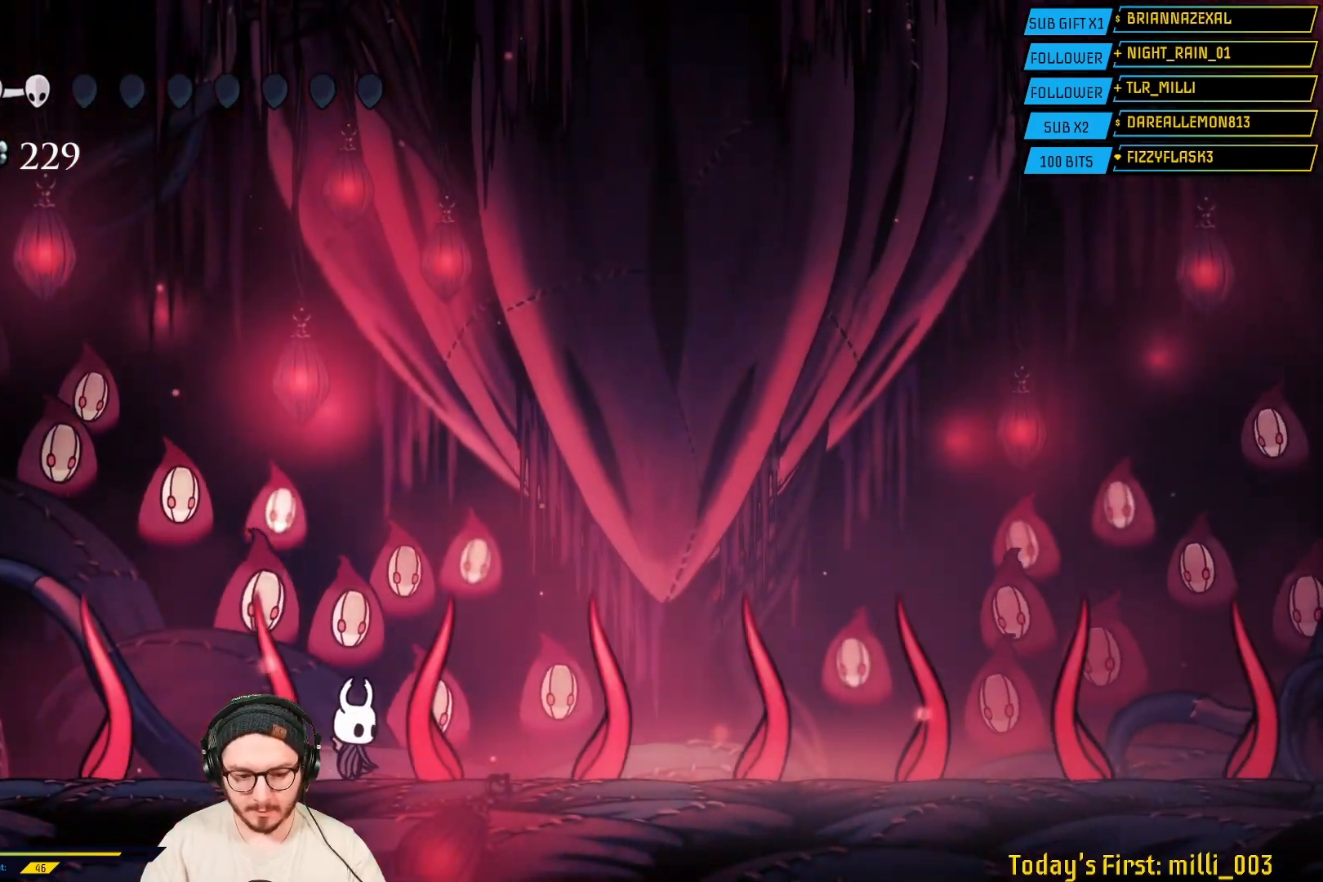
{"buttons": ["B"], "left_stick": "center", "right_stick": "center", "events": [[67, "B", "down"]]}
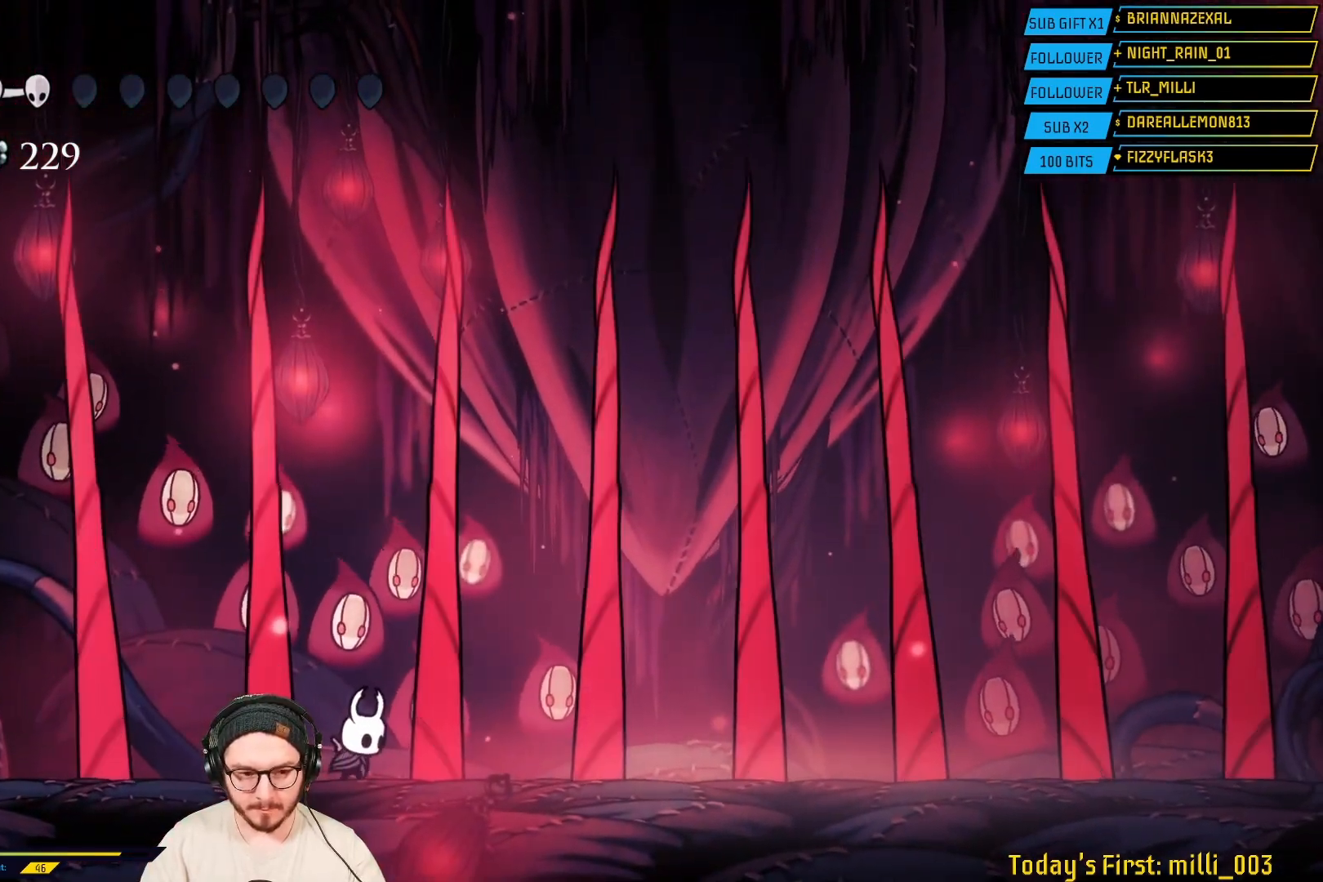
{"buttons": ["B"], "left_stick": "center", "right_stick": "center", "events": []}
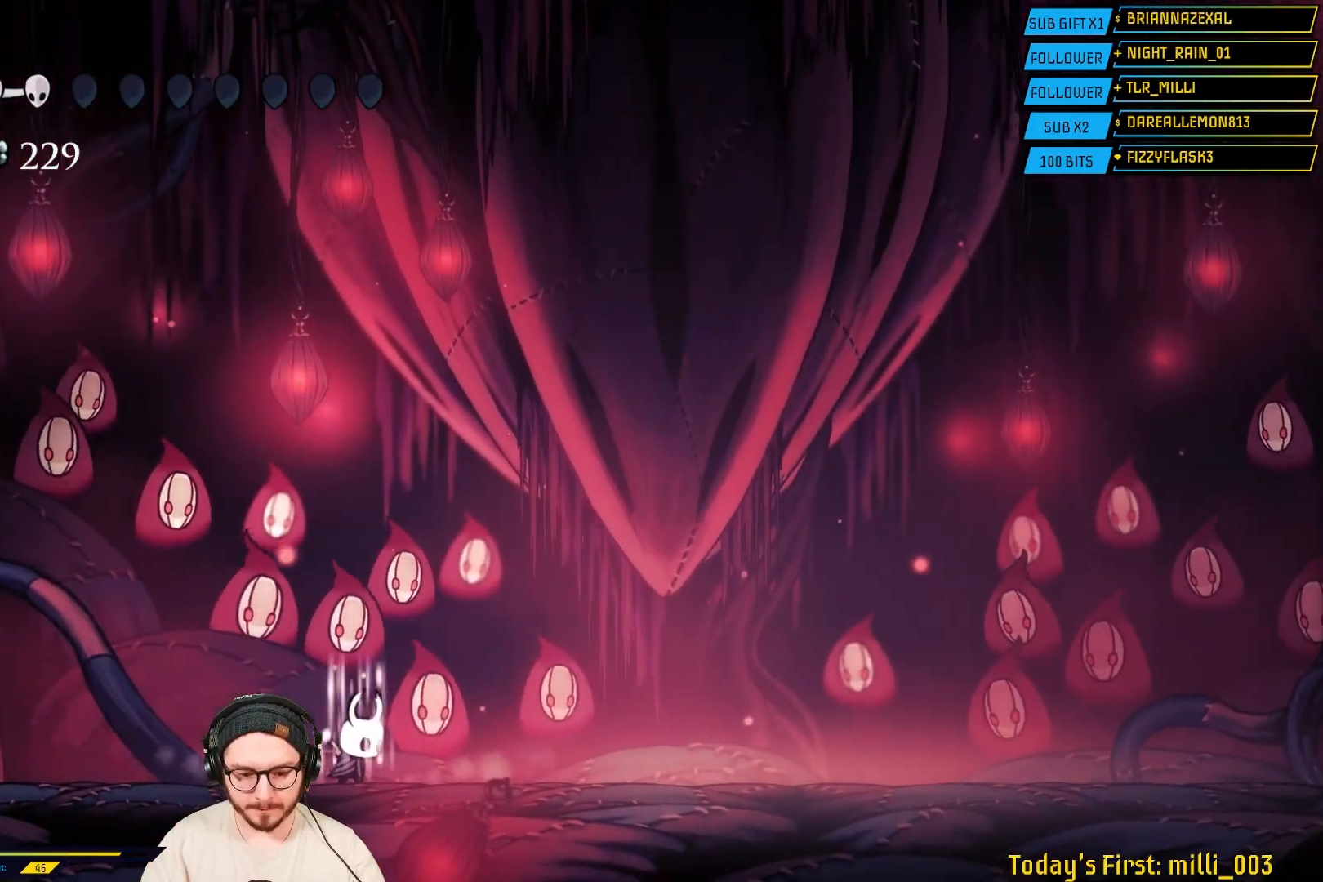
{"buttons": ["B", "L2"], "left_stick": "center", "right_stick": "center", "events": [[450, "L2", "down"]]}
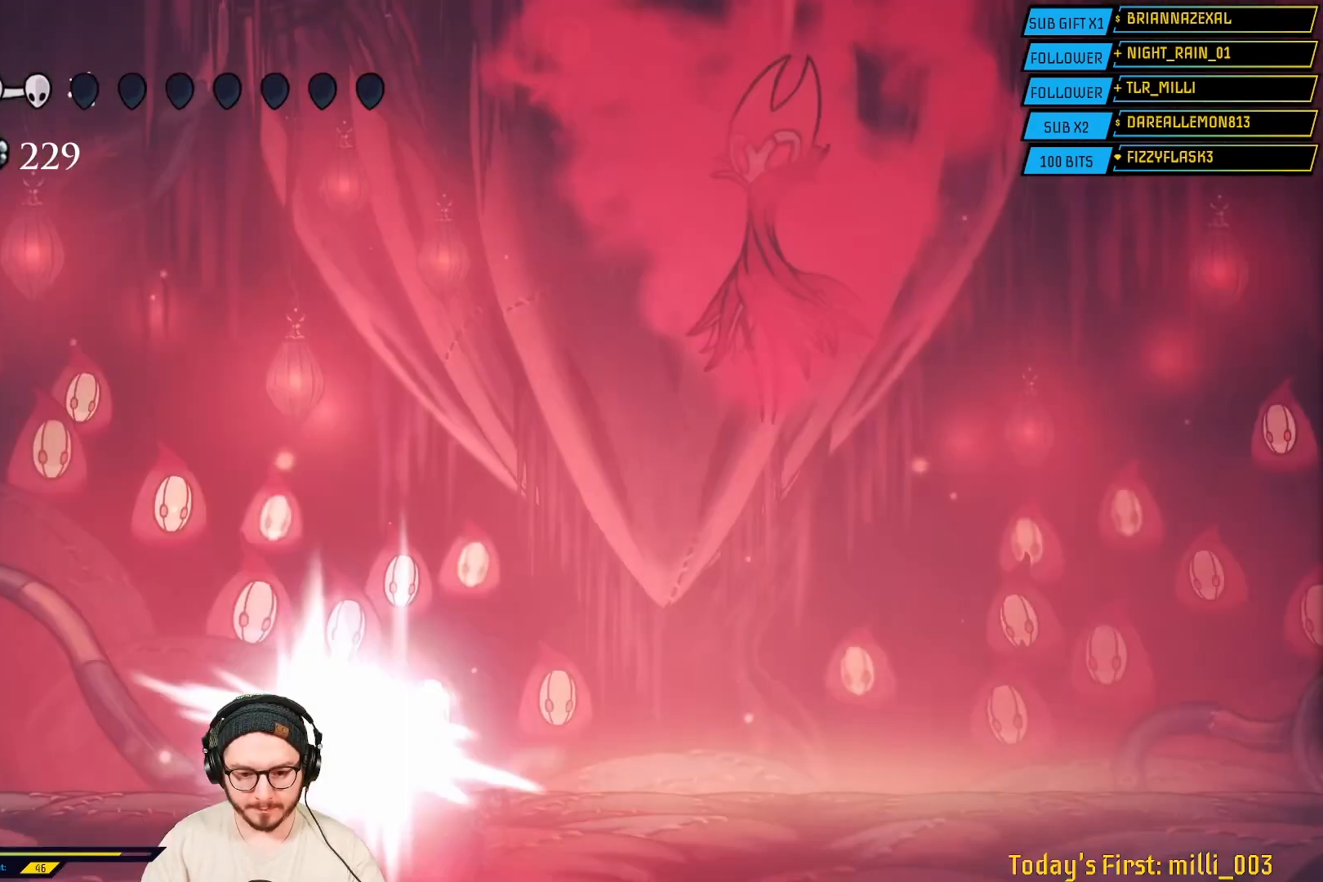
{"buttons": ["R2"], "left_stick": "right", "right_stick": "center", "events": [[67, "B", "up"], [67, "L2", "up"], [183, "L2", "down"], [300, "L2", "up"], [333, "left_stick", "right"], [383, "R2", "down"]]}
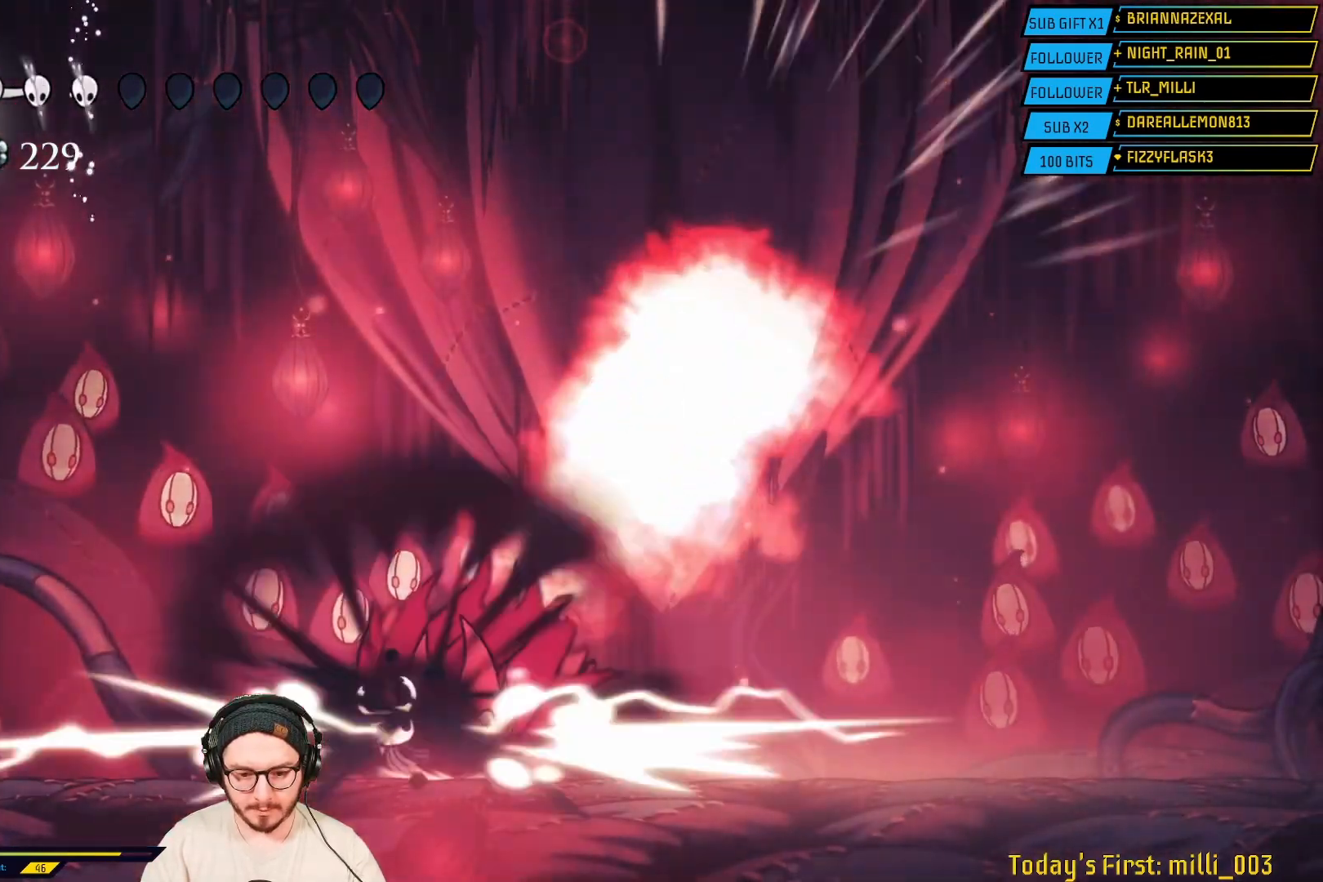
{"buttons": ["R2"], "left_stick": "right", "right_stick": "center", "events": [[83, "R2", "up"], [417, "R2", "down"]]}
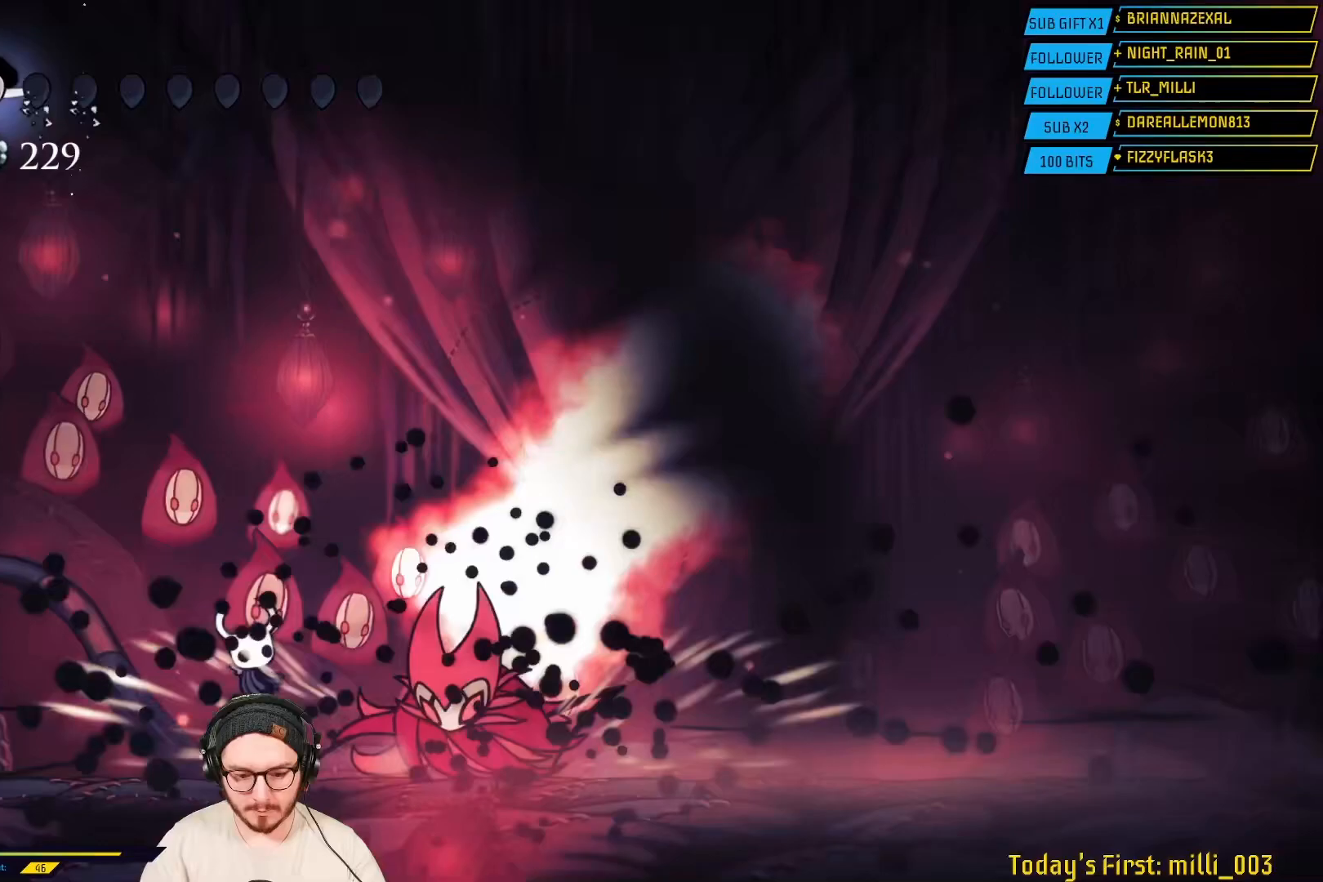
{"buttons": [], "left_stick": "right", "right_stick": "center", "events": [[67, "R2", "up"]]}
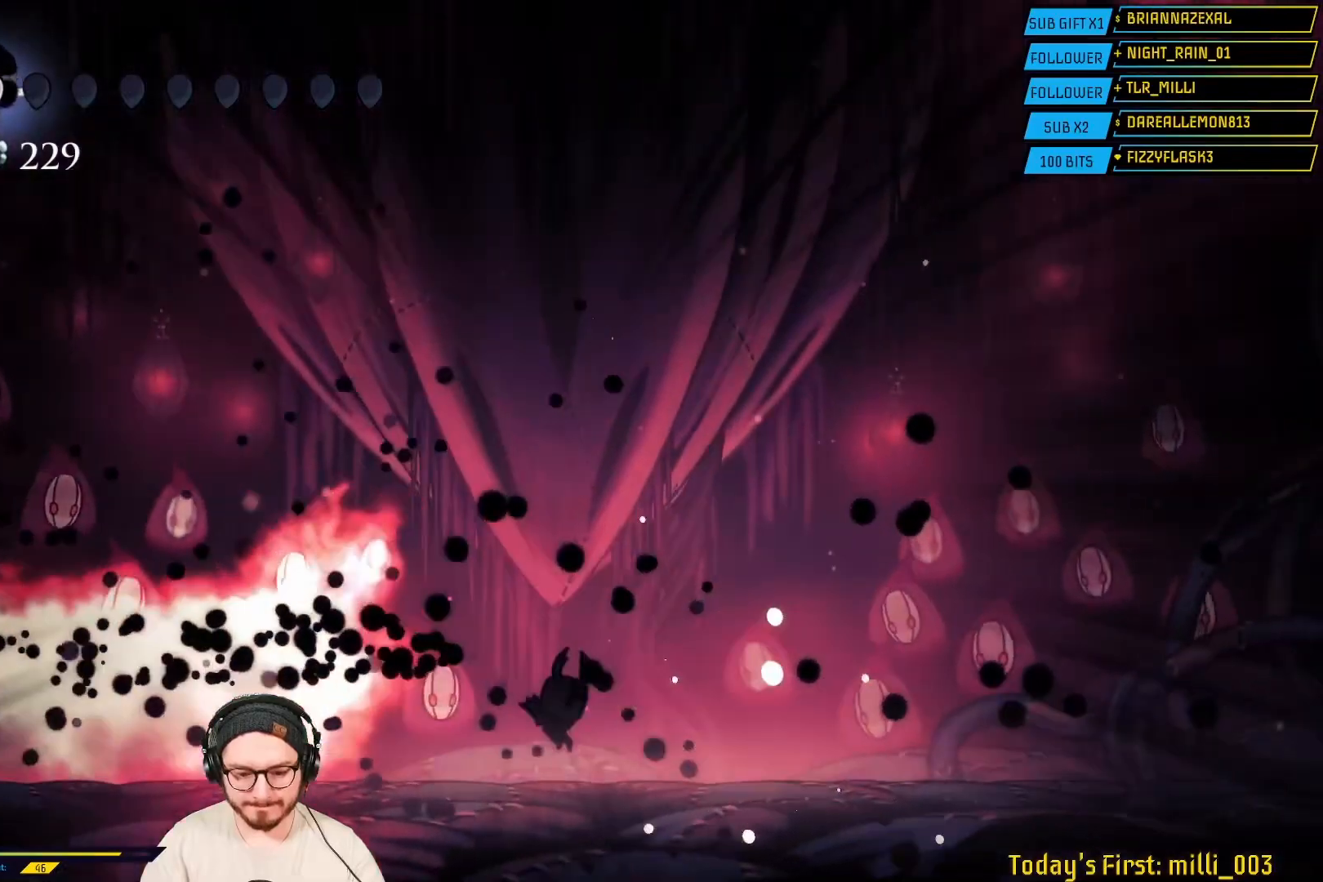
{"buttons": ["L2"], "left_stick": "right", "right_stick": "center", "events": [[400, "L2", "down"]]}
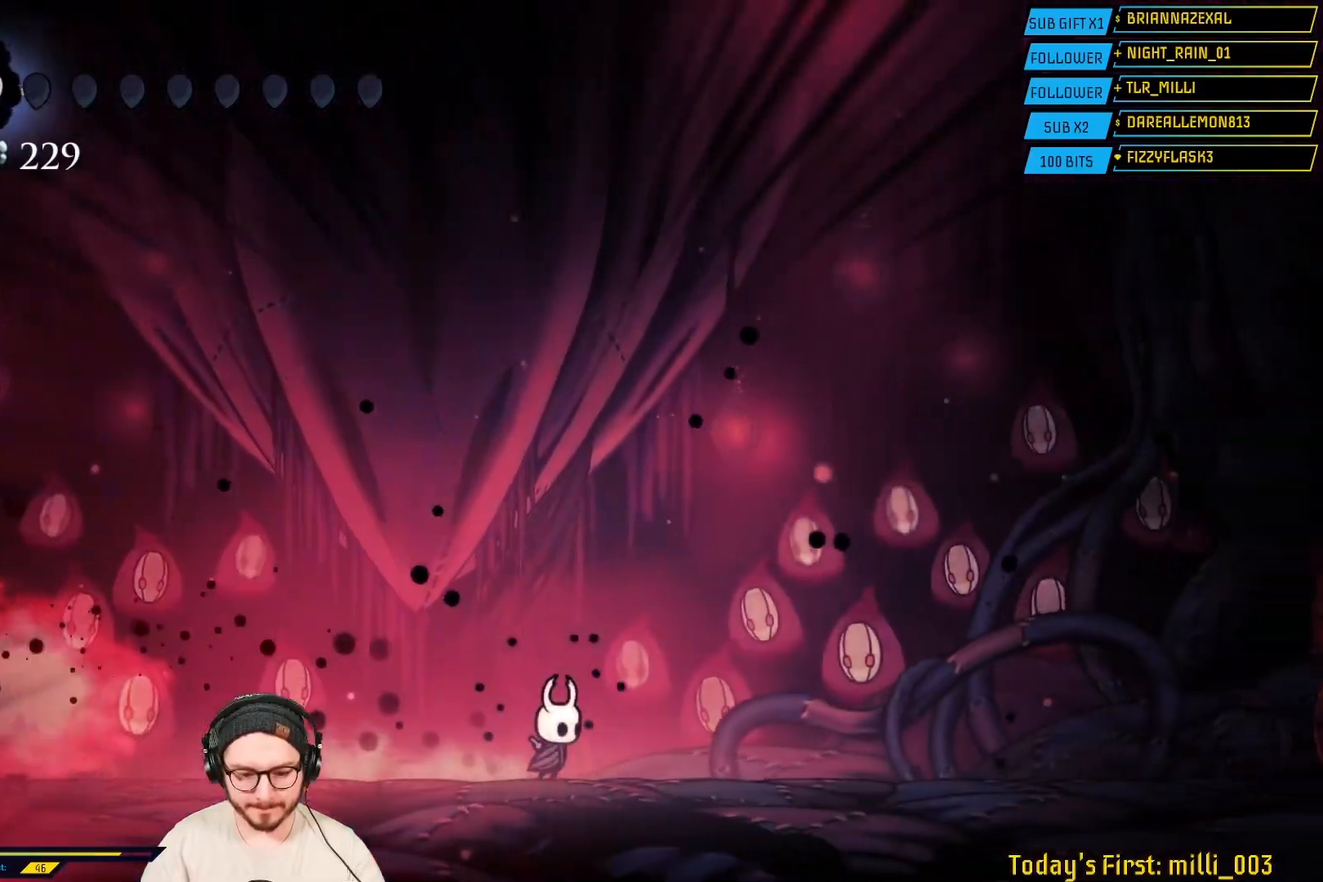
{"buttons": [], "left_stick": "center", "right_stick": "center", "events": [[33, "L2", "up"], [217, "left_stick", "center"], [267, "left_stick", "left"], [400, "left_stick", "center"]]}
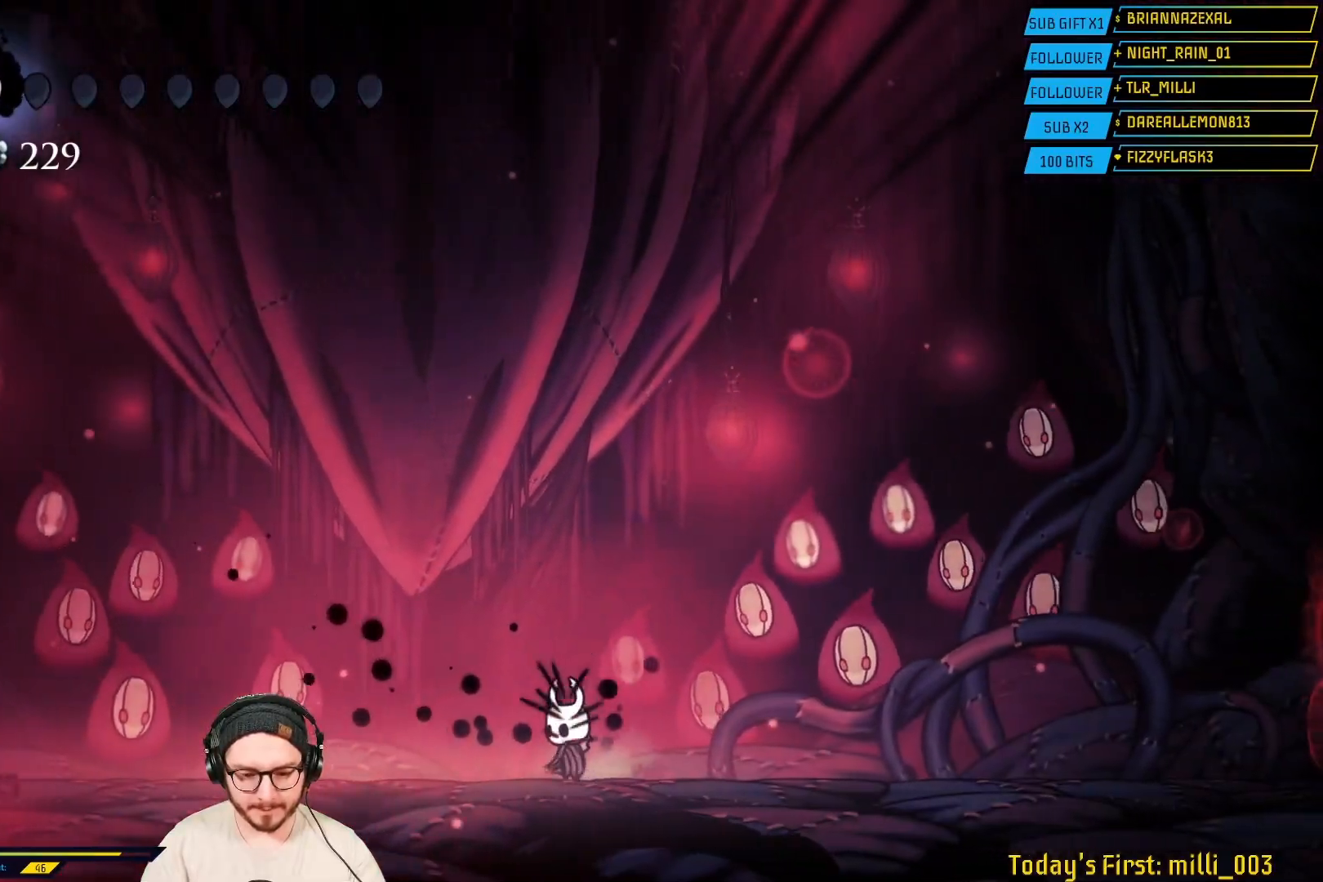
{"buttons": [], "left_stick": "right", "right_stick": "center", "events": [[350, "left_stick", "right"]]}
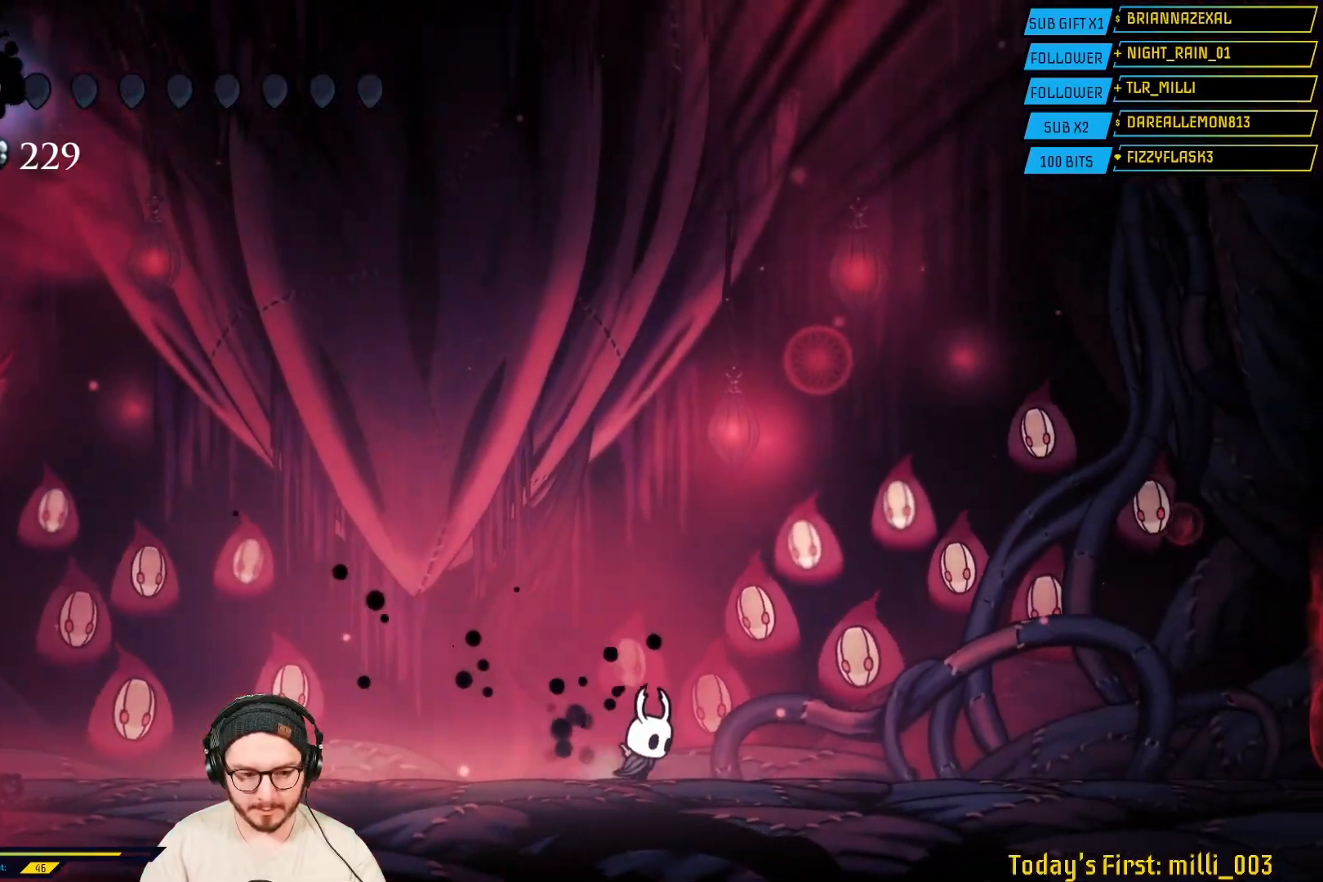
{"buttons": [], "left_stick": "right", "right_stick": "center", "events": []}
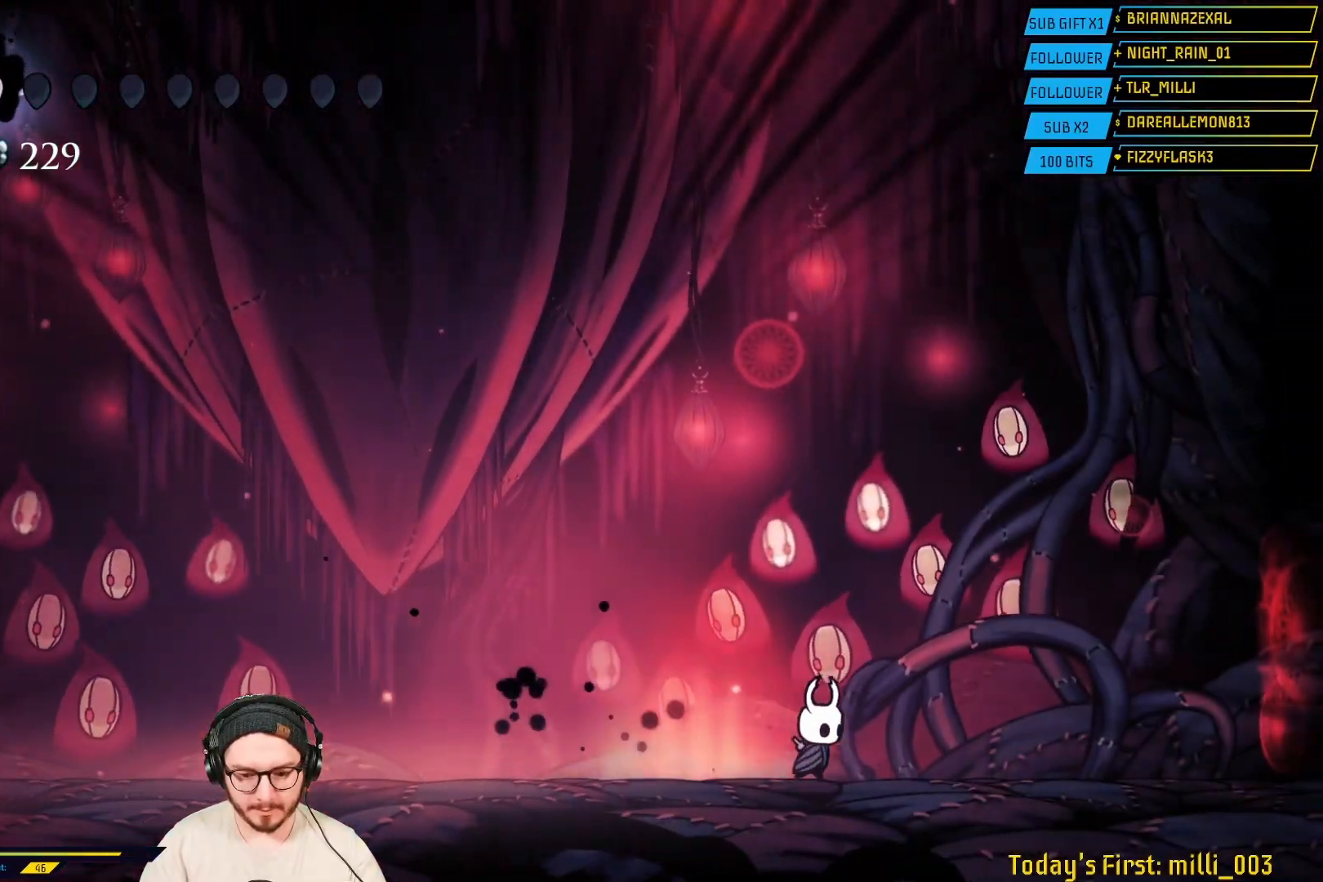
{"buttons": ["A"], "left_stick": "up-left", "right_stick": "center", "events": [[367, "A", "down"], [417, "left_stick", "up-left"]]}
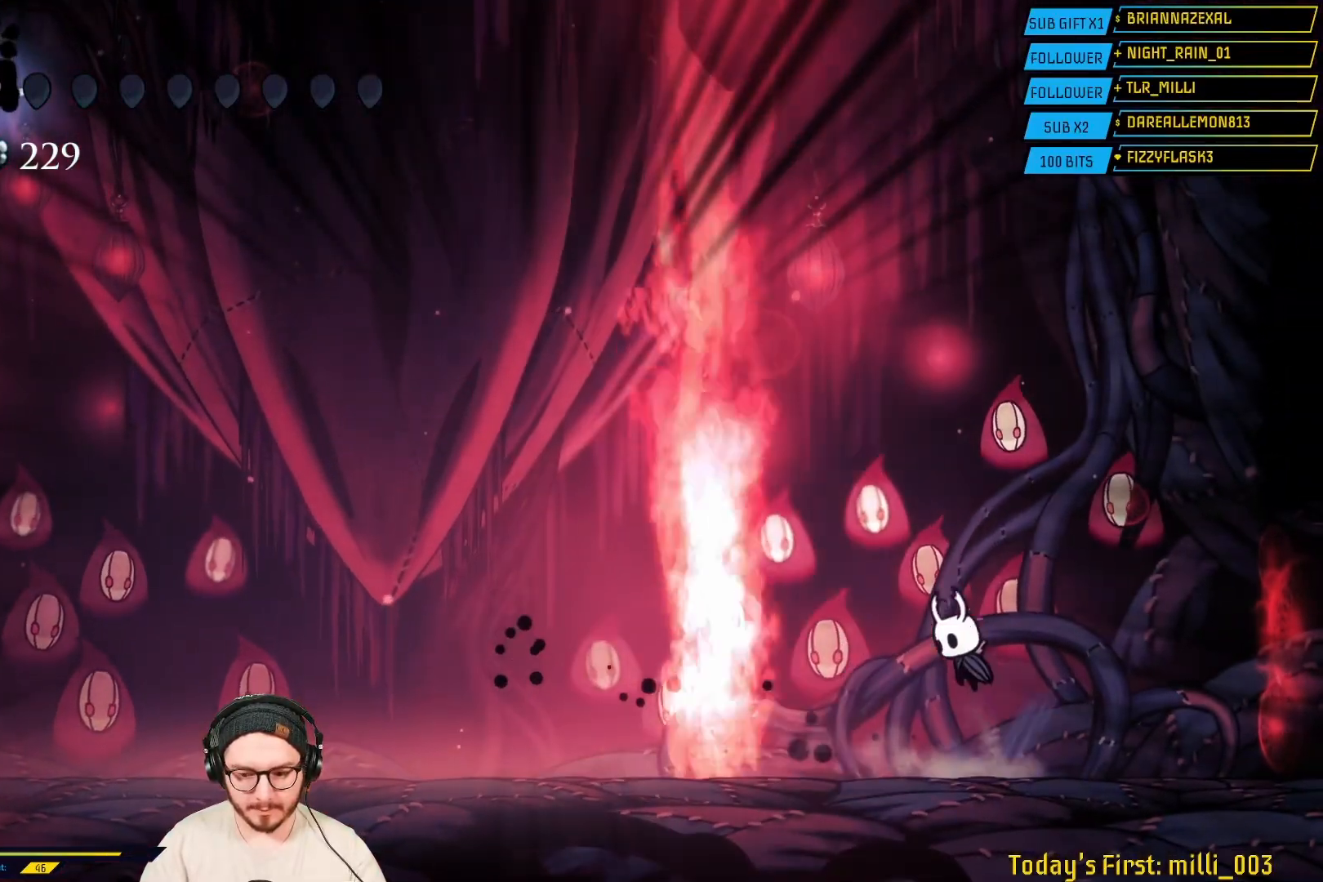
{"buttons": ["R2"], "left_stick": "up-left", "right_stick": "center", "events": [[317, "A", "up"], [350, "R2", "down"]]}
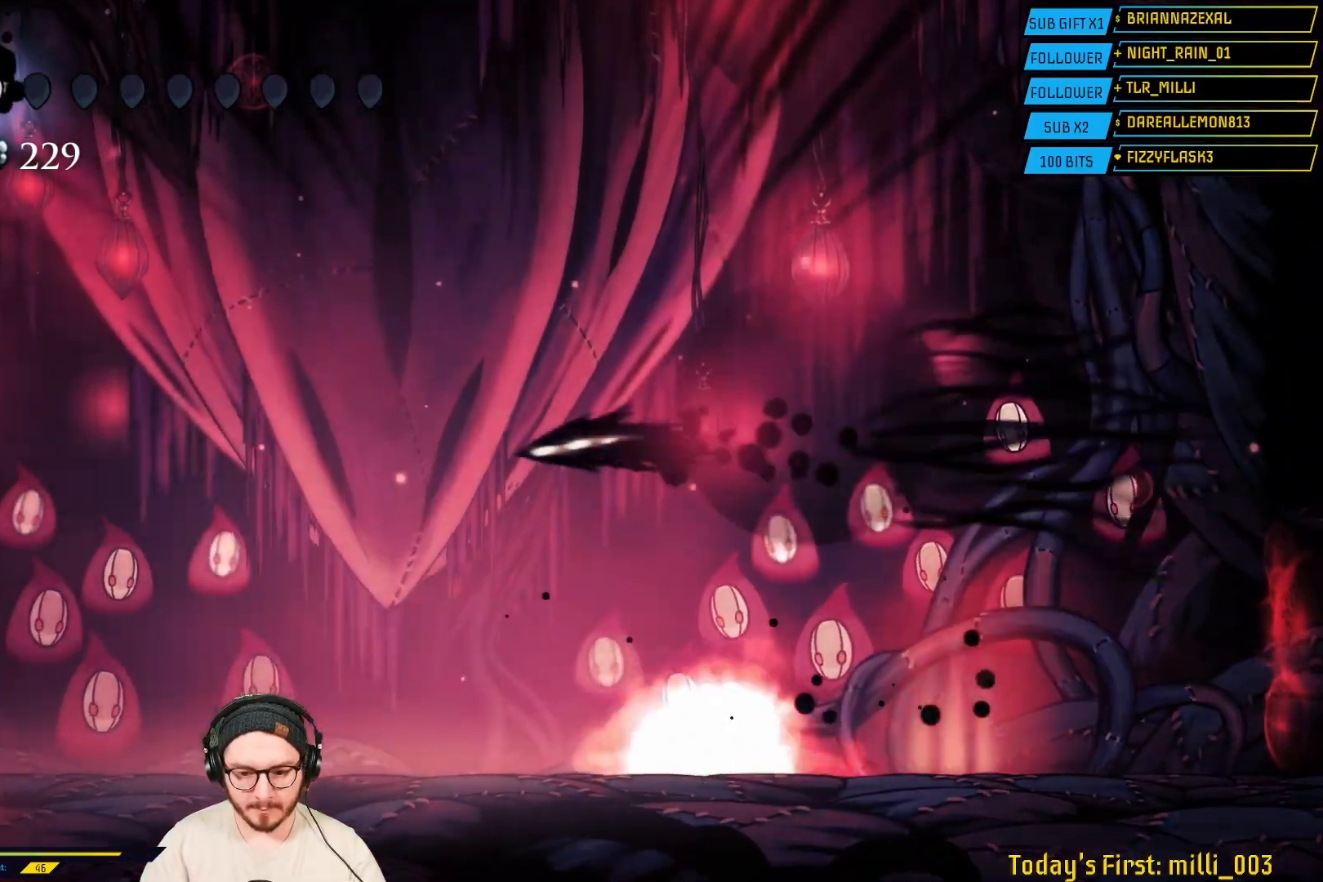
{"buttons": [], "left_stick": "left", "right_stick": "center", "events": [[100, "R2", "up"], [250, "left_stick", "left"]]}
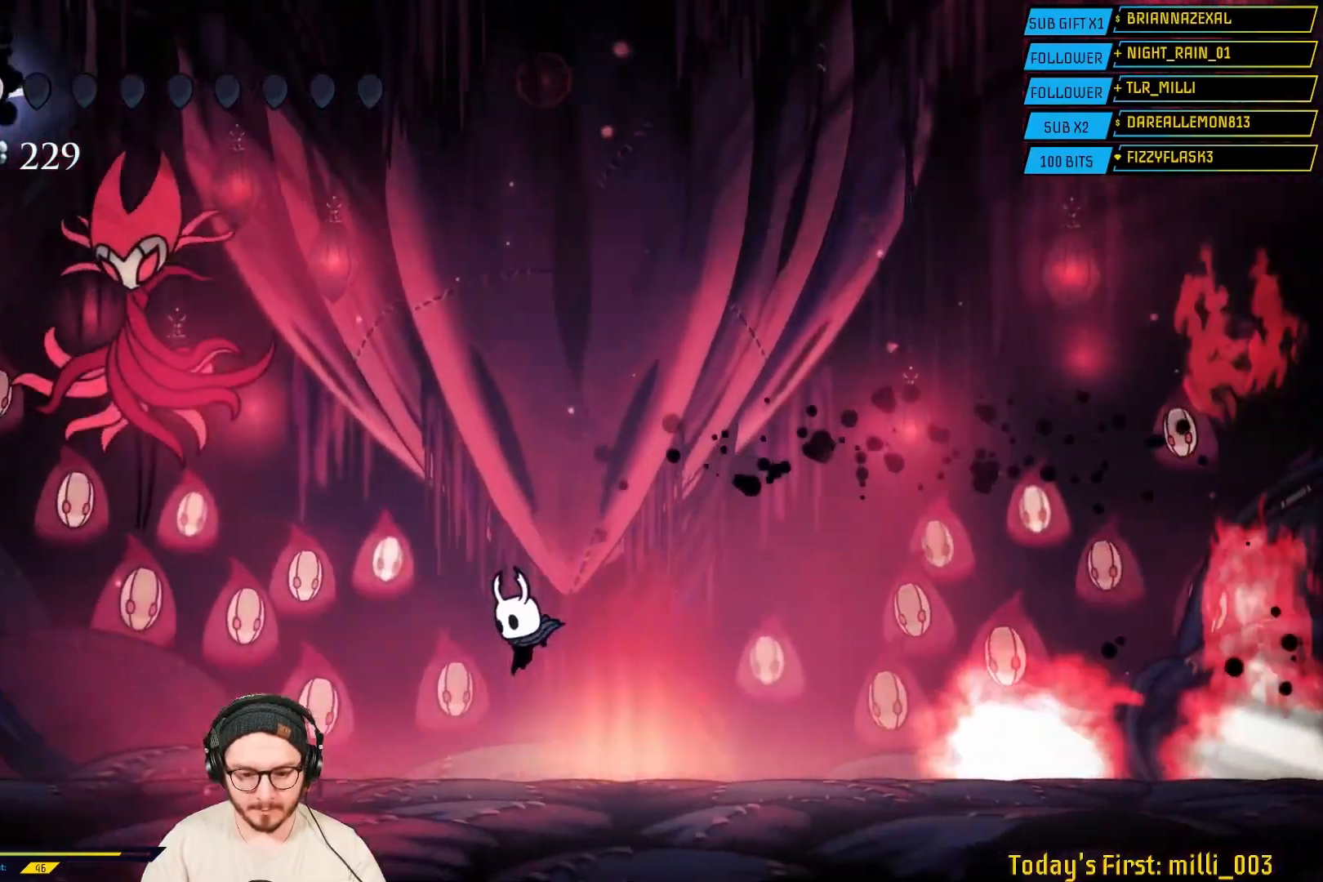
{"buttons": [], "left_stick": "left", "right_stick": "center", "events": []}
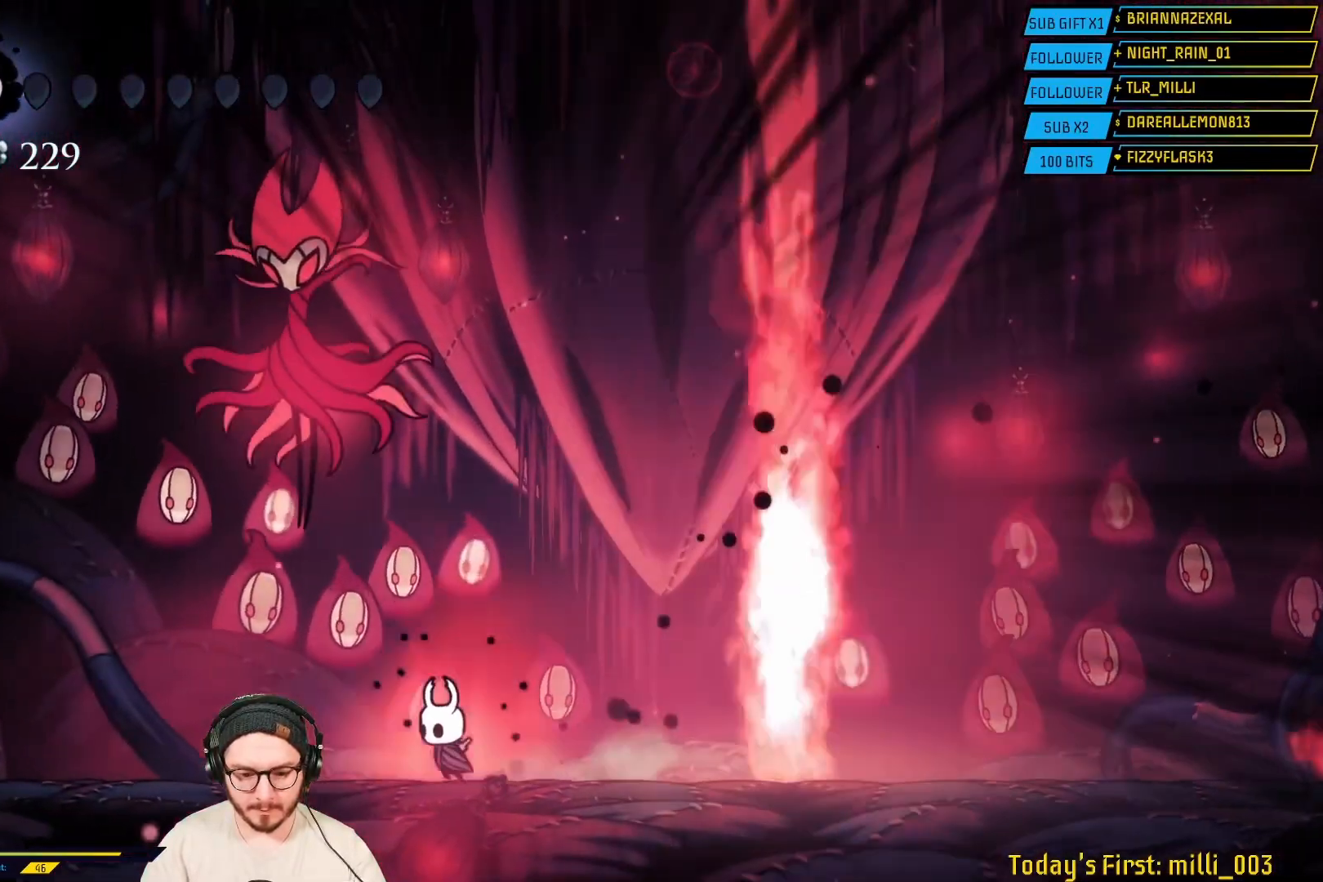
{"buttons": [], "left_stick": "up-left", "right_stick": "center", "events": [[483, "left_stick", "up-left"]]}
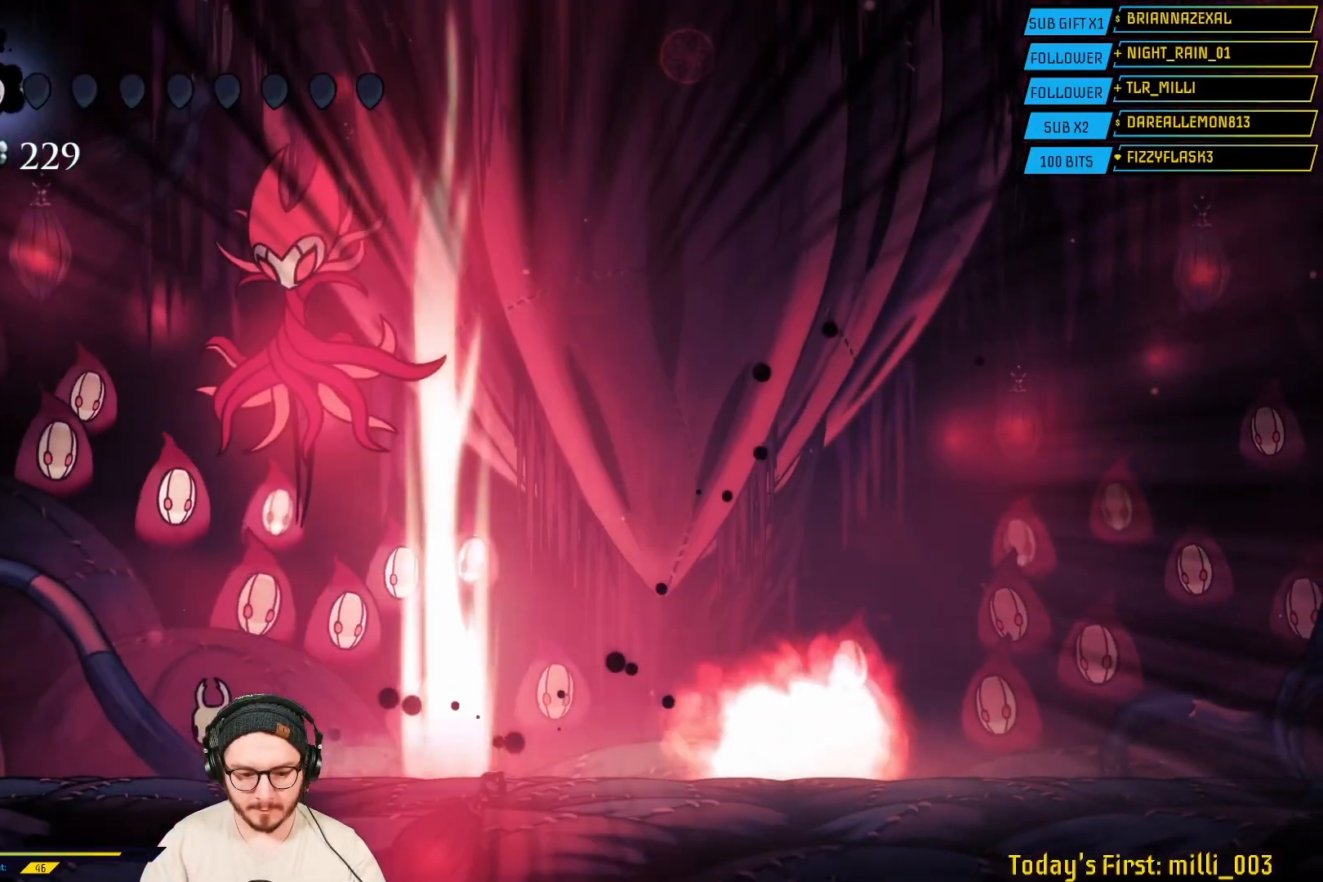
{"buttons": [], "left_stick": "center", "right_stick": "center", "events": [[33, "left_stick", "up"], [50, "R1", "down"], [200, "R1", "up"], [233, "left_stick", "center"]]}
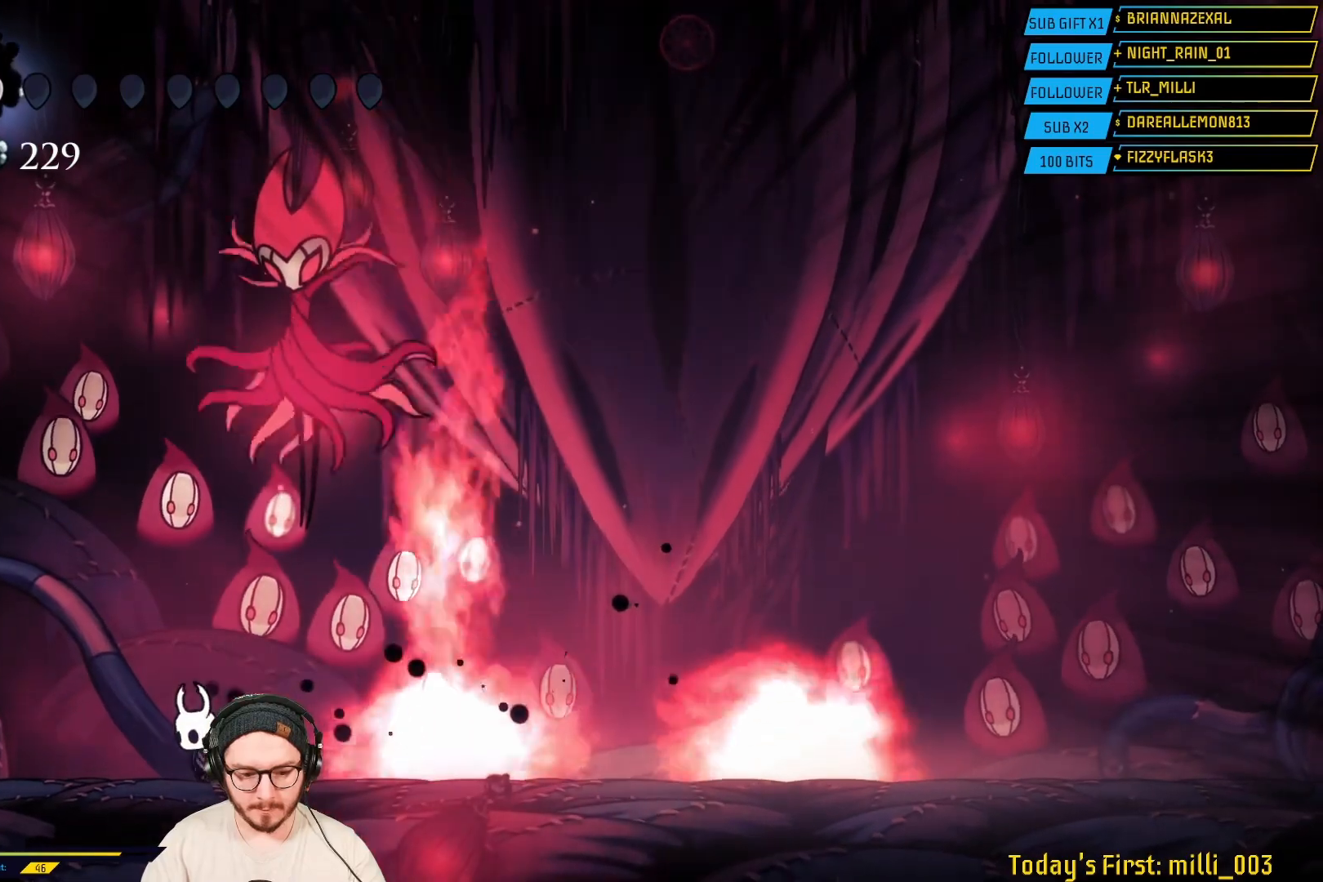
{"buttons": [], "left_stick": "center", "right_stick": "center", "events": [[83, "left_stick", "up"], [150, "R1", "down"], [350, "R1", "up"], [417, "left_stick", "center"]]}
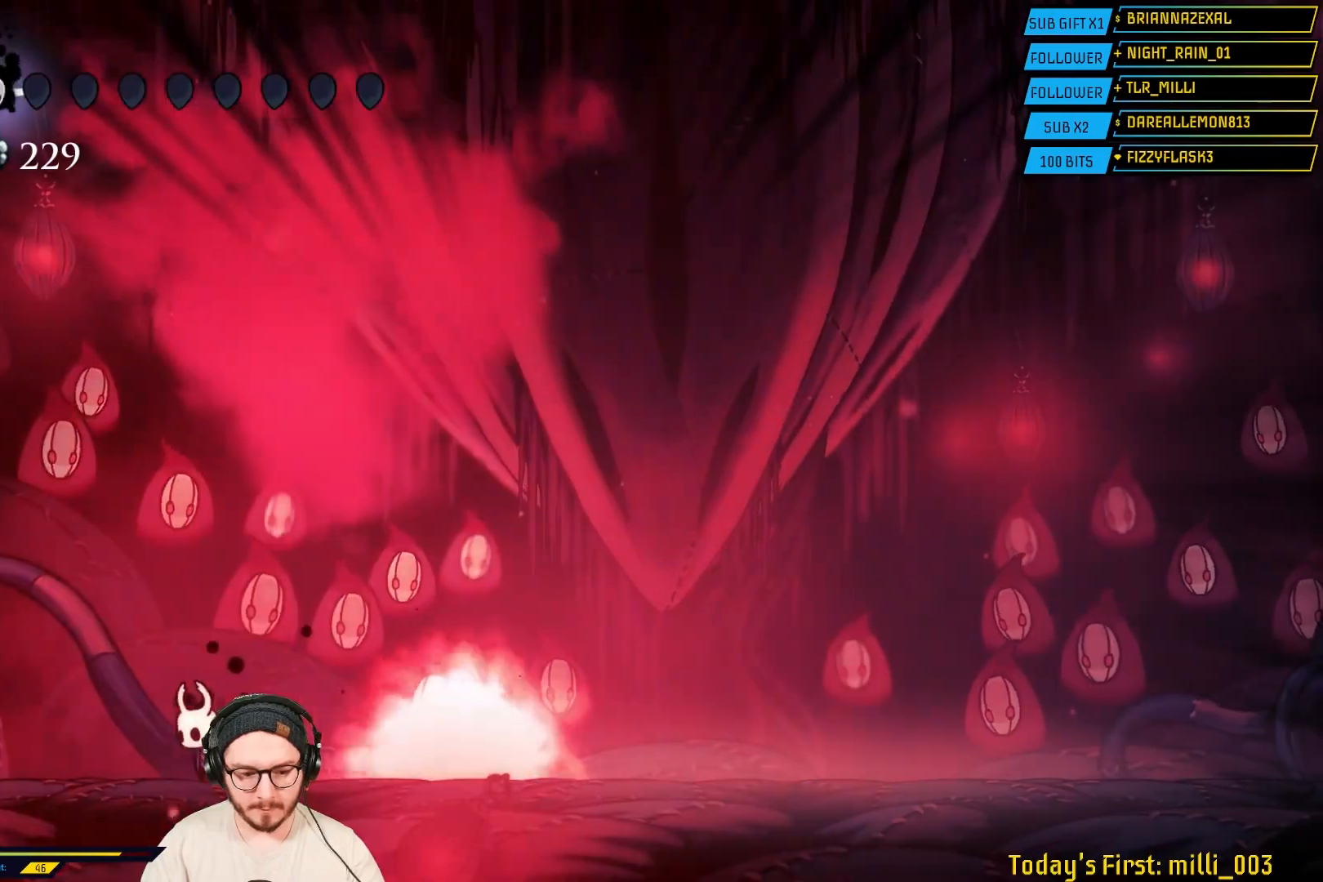
{"buttons": [], "left_stick": "center", "right_stick": "center", "events": []}
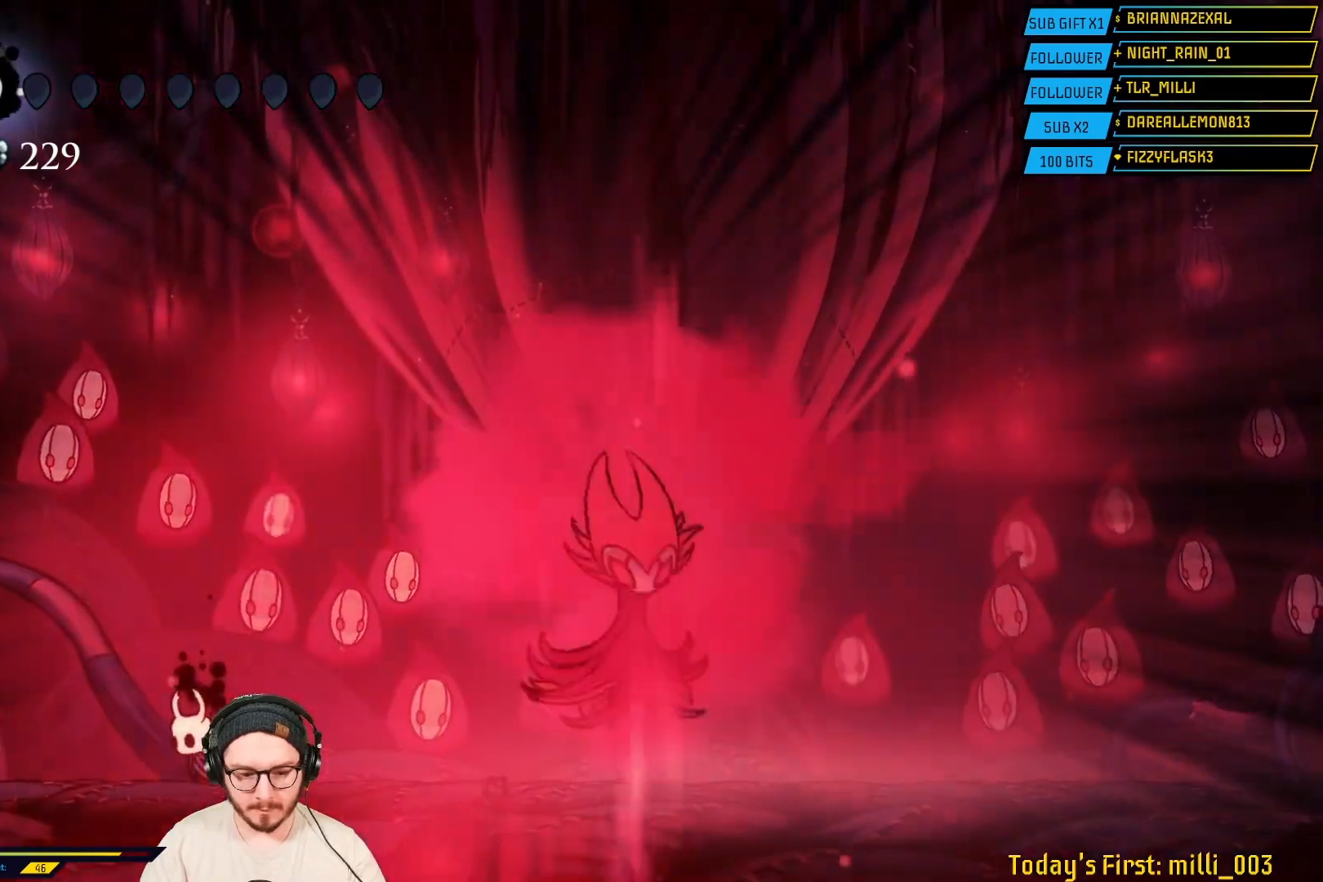
{"buttons": [], "left_stick": "right", "right_stick": "center", "events": [[150, "left_stick", "left"], [500, "left_stick", "right"]]}
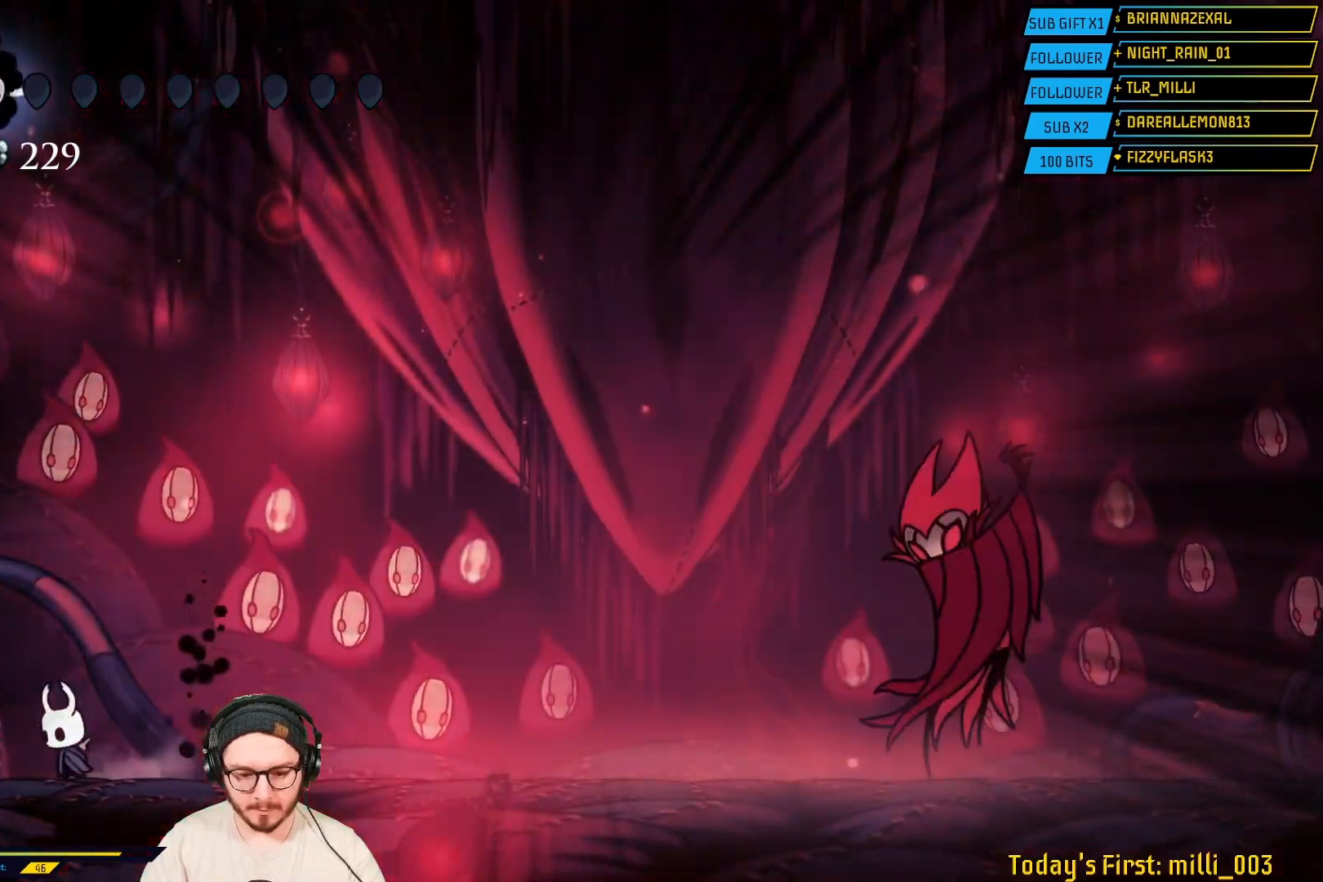
{"buttons": [], "left_stick": "right", "right_stick": "center", "events": [[100, "A", "down"], [383, "A", "up"]]}